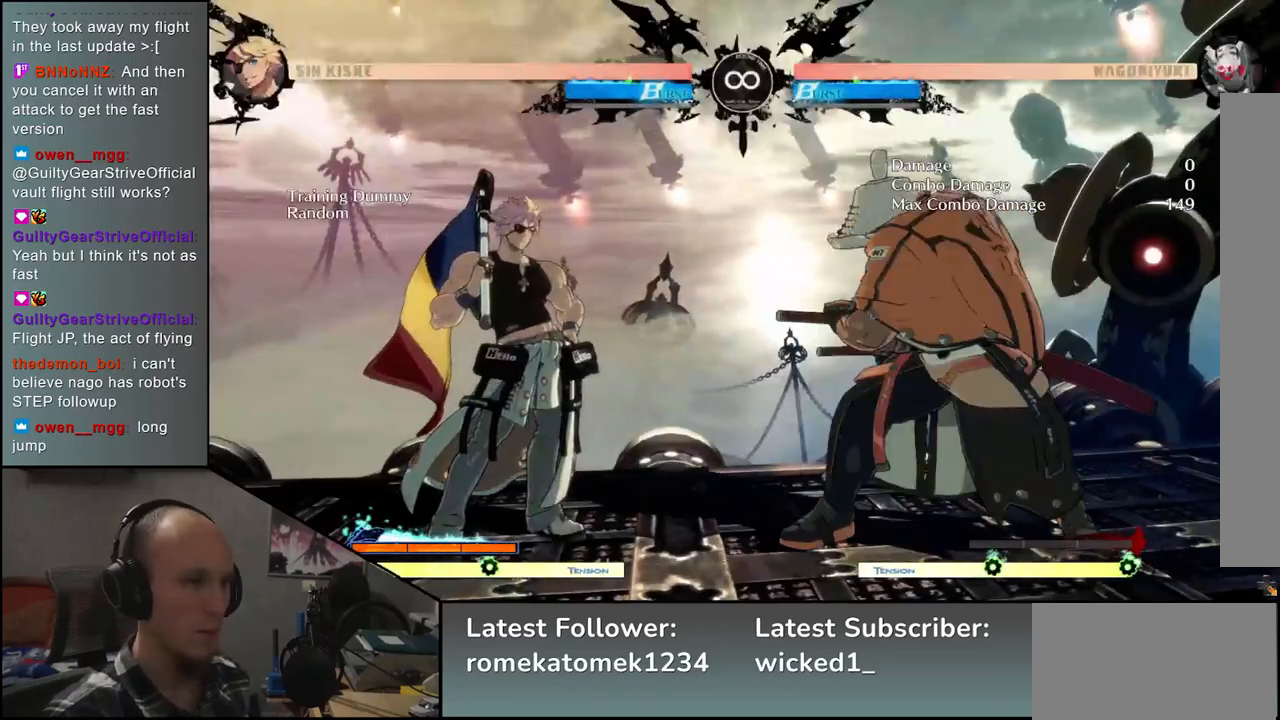
Gameplay with a controller (arcade stick); each line is a JSON object with the inputs held at the frame after it. "events" lists button and stick changes between this image and that frame as [ms after this image, input, new state], when the widget could be followed in between. Not read: L3 R3.
{"buttons": [], "left_stick": "center", "events": [[33, "TRIANGLE", "up"], [67, "left_stick", "right"], [167, "left_stick", "down"], [217, "left_stick", "left"], [267, "L2", "down"], [333, "L2", "up"], [333, "left_stick", "center"]]}
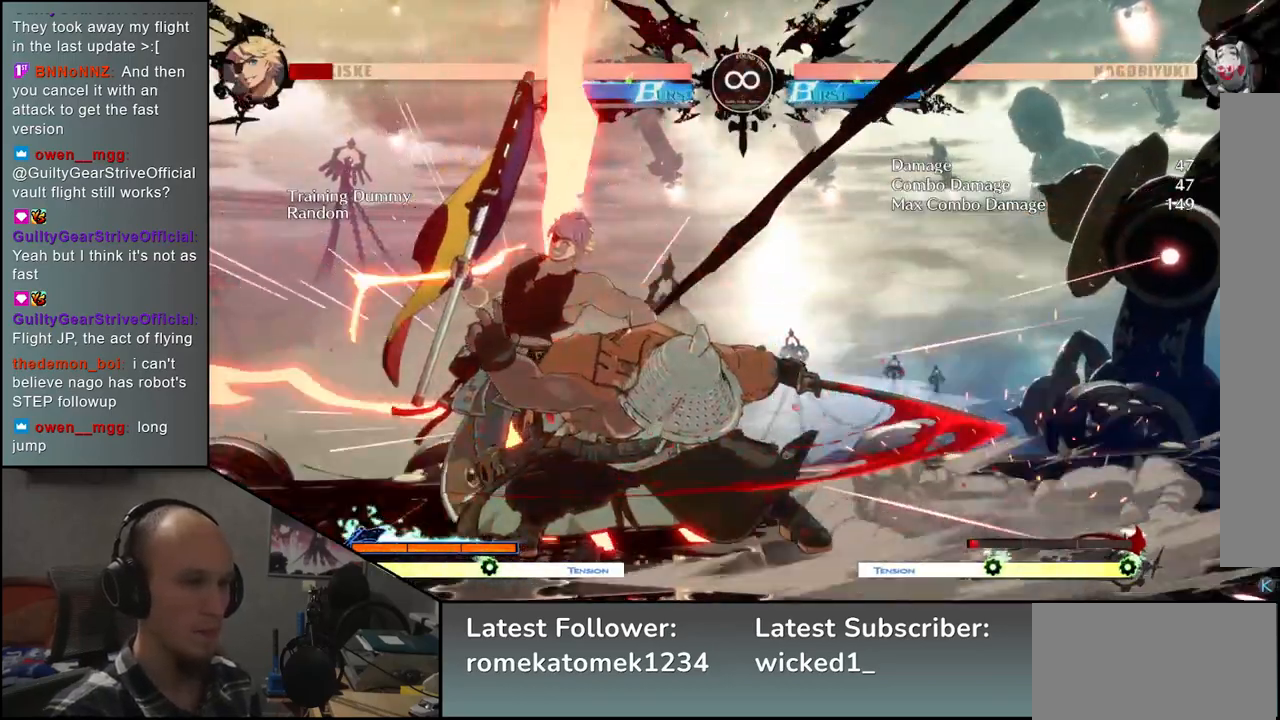
{"buttons": ["L2"], "left_stick": "left", "events": [[67, "L2", "down"], [100, "L2", "up"], [183, "L2", "down"], [267, "L2", "up"], [333, "left_stick", "left"], [450, "L2", "down"]]}
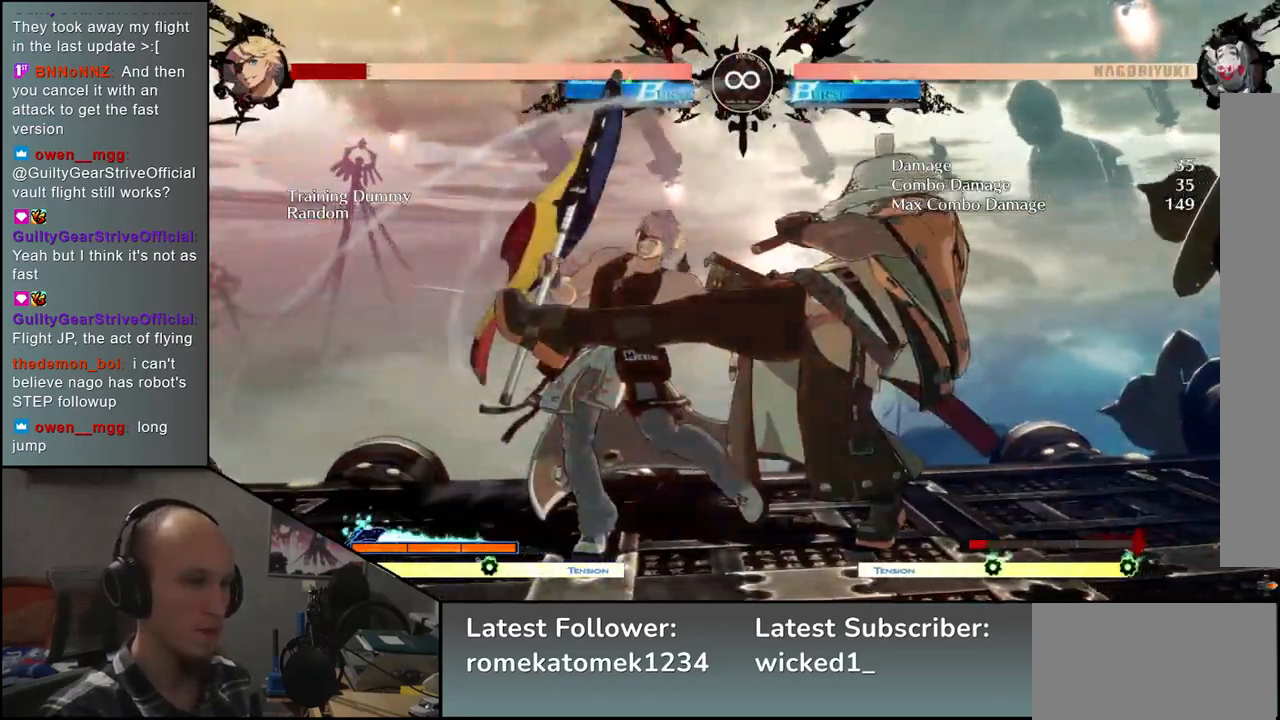
{"buttons": [], "left_stick": "down", "events": [[50, "L2", "up"], [367, "left_stick", "center"], [467, "left_stick", "down"]]}
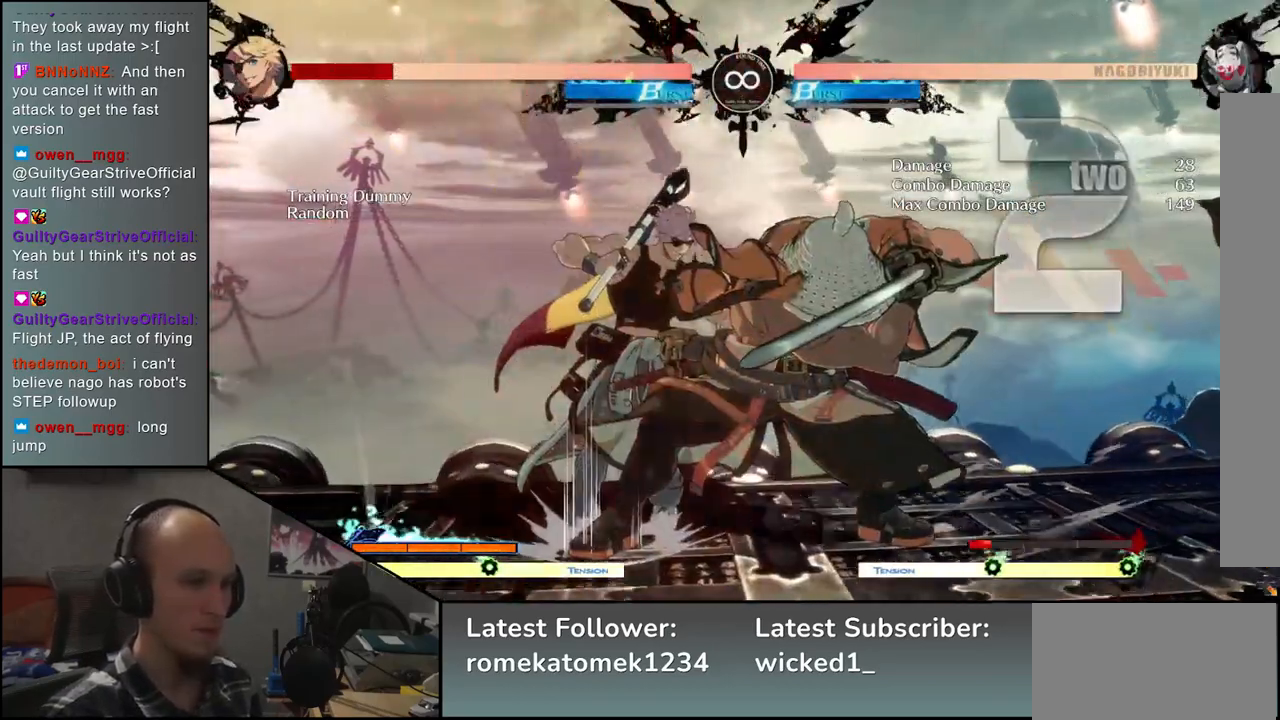
{"buttons": [], "left_stick": "center", "events": [[17, "TRIANGLE", "down"], [100, "TRIANGLE", "up"], [217, "TRIANGLE", "down"], [267, "TRIANGLE", "up"], [467, "left_stick", "center"]]}
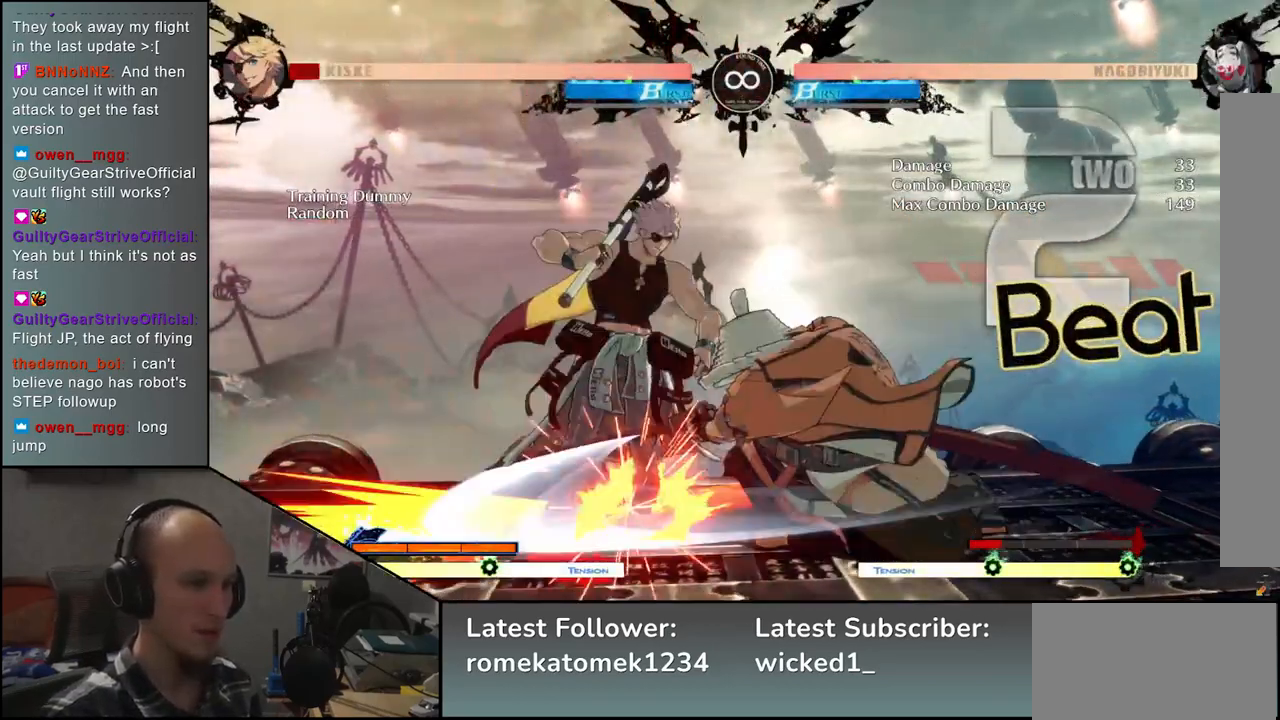
{"buttons": [], "left_stick": "center", "events": [[200, "START", "down"], [300, "START", "up"]]}
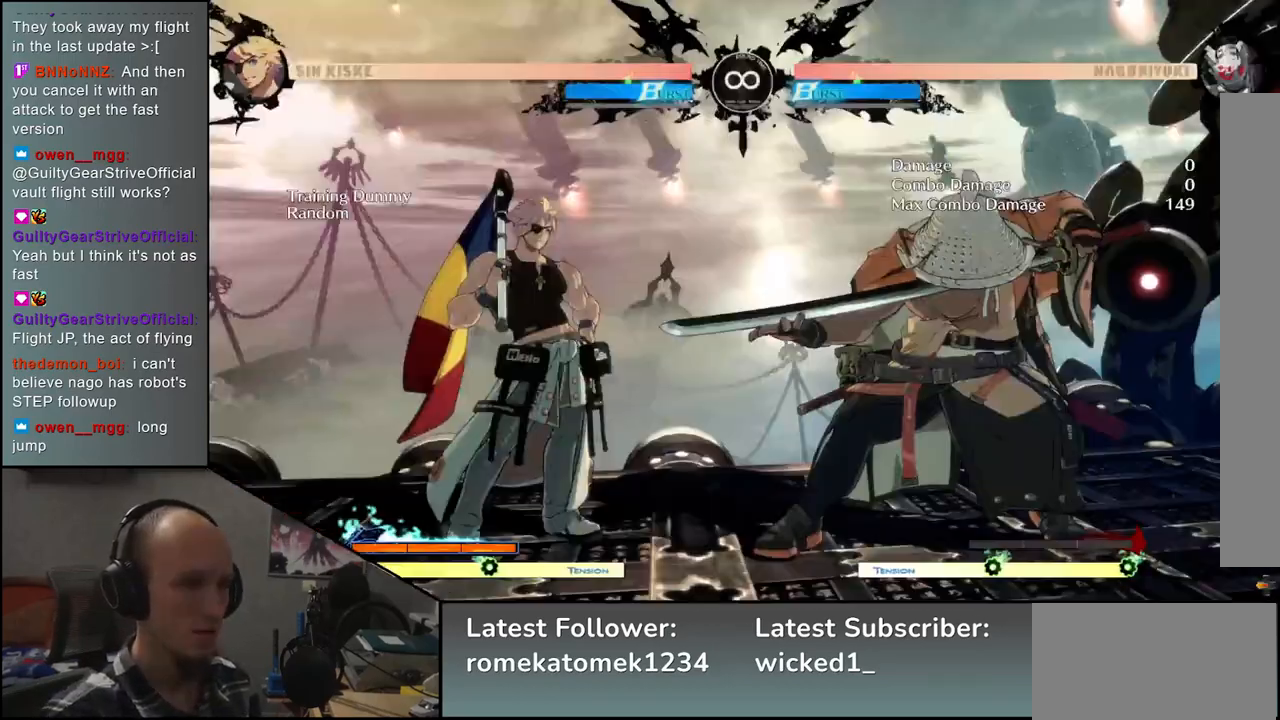
{"buttons": [], "left_stick": "right", "events": [[50, "left_stick", "right"]]}
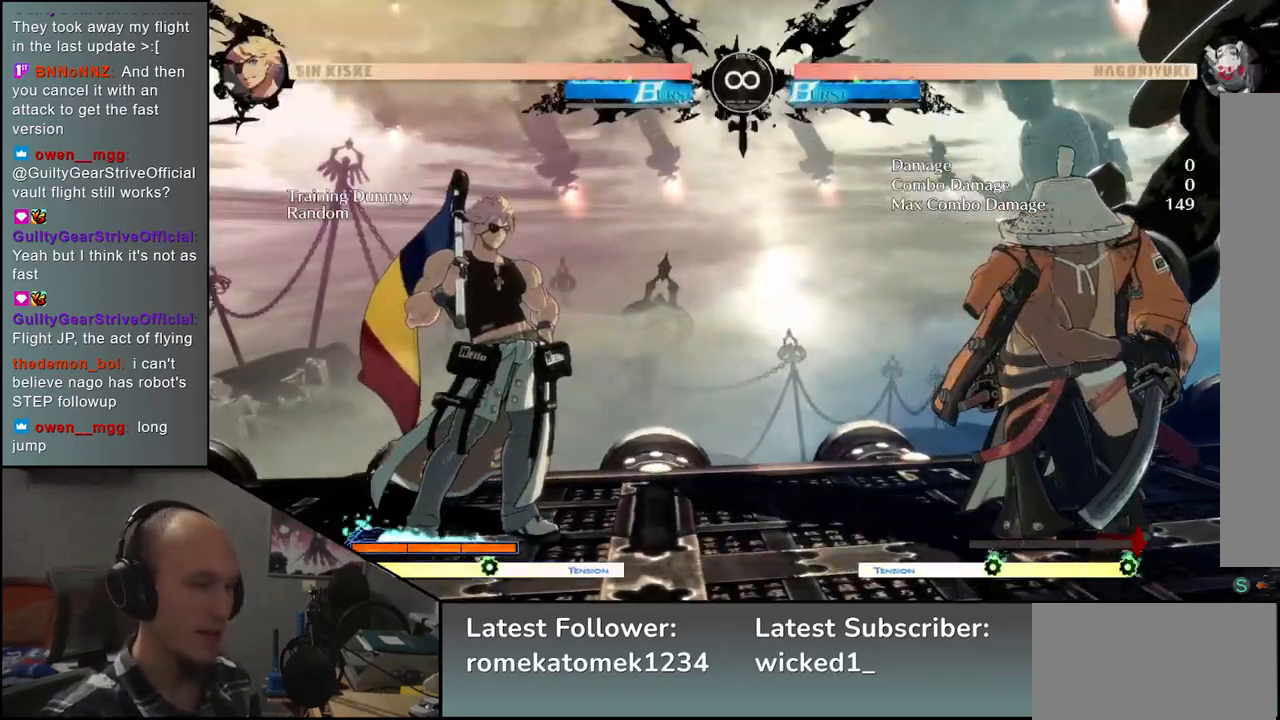
{"buttons": ["TRIANGLE"], "left_stick": "left", "events": [[317, "left_stick", "down"], [367, "left_stick", "left"], [417, "TRIANGLE", "down"]]}
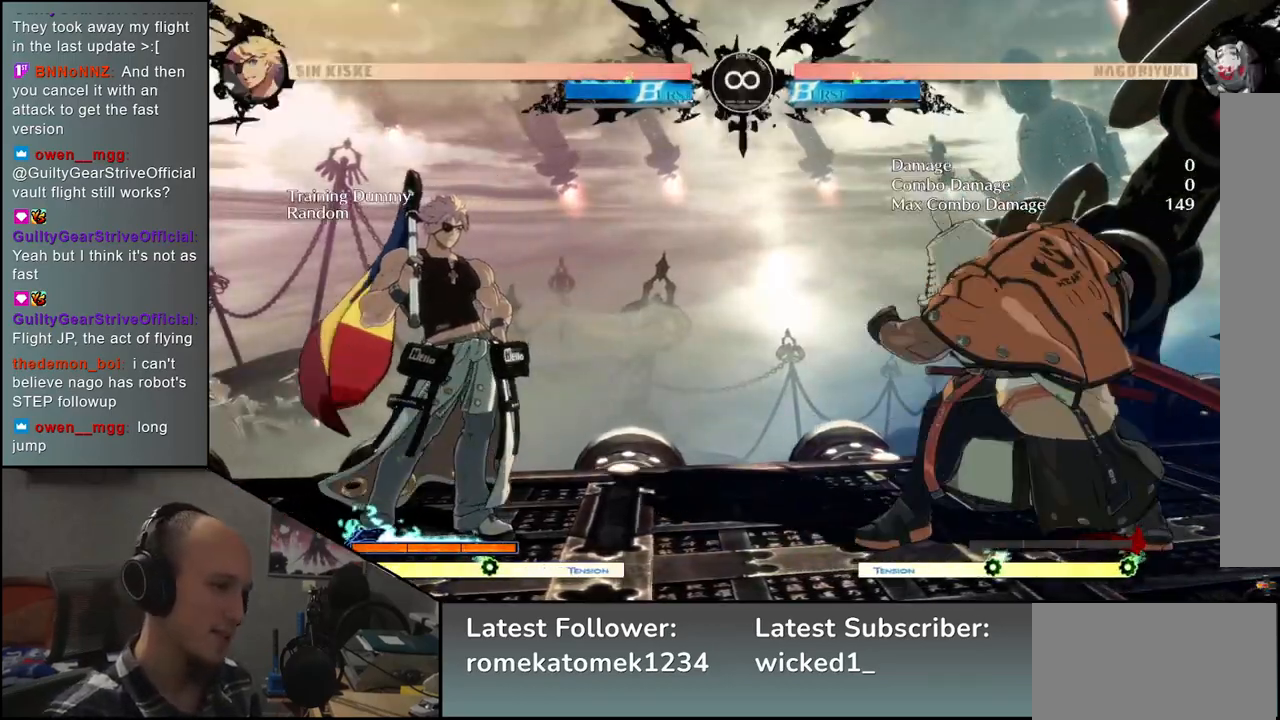
{"buttons": [], "left_stick": "center", "events": [[17, "TRIANGLE", "up"], [33, "left_stick", "right"], [133, "left_stick", "down"], [200, "left_stick", "left"], [233, "L2", "down"], [300, "L2", "up"], [300, "left_stick", "center"]]}
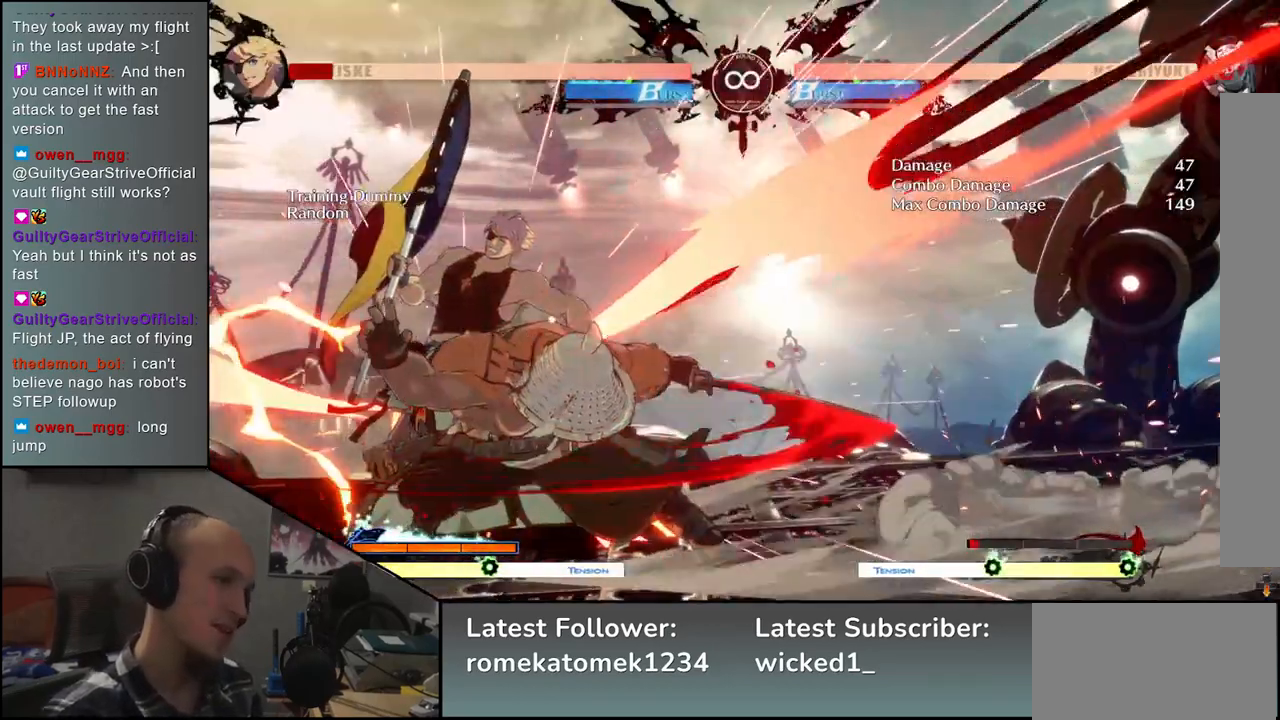
{"buttons": ["L2"], "left_stick": "left", "events": [[17, "L2", "down"], [50, "L2", "up"], [150, "L2", "down"], [217, "L2", "up"], [300, "left_stick", "left"], [483, "L2", "down"]]}
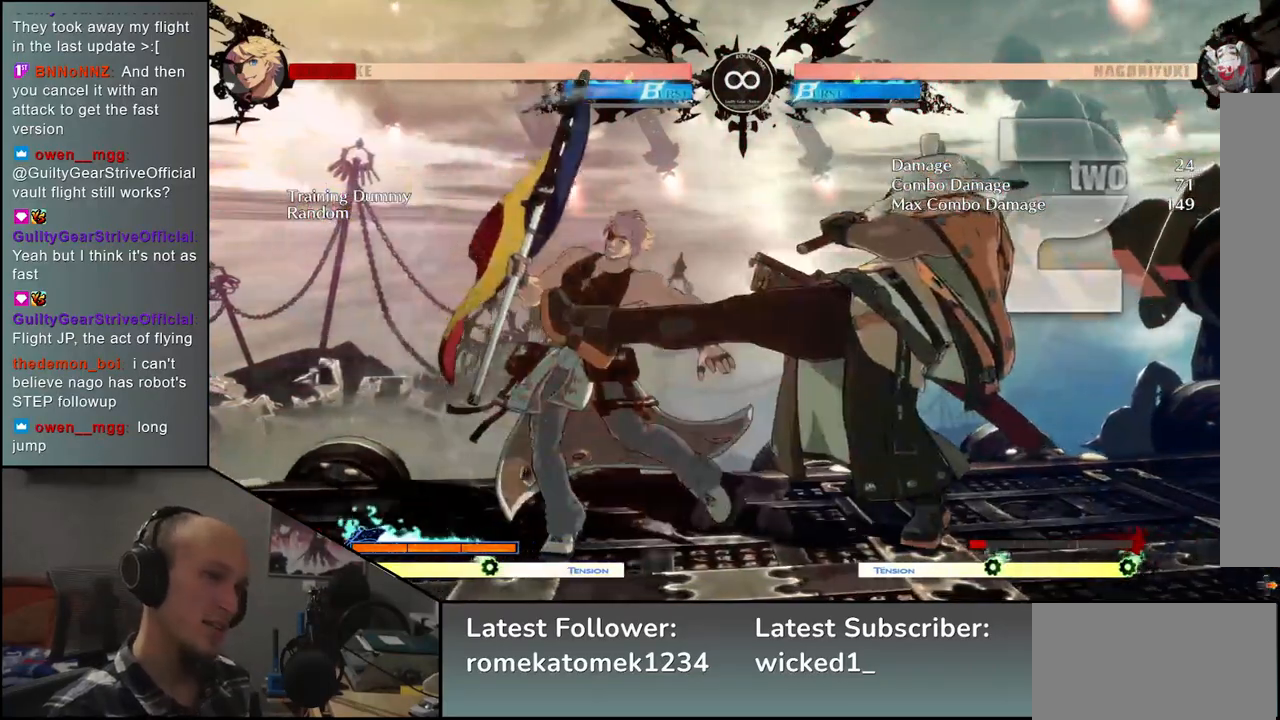
{"buttons": [], "left_stick": "down", "events": [[100, "L2", "up"], [450, "left_stick", "down"]]}
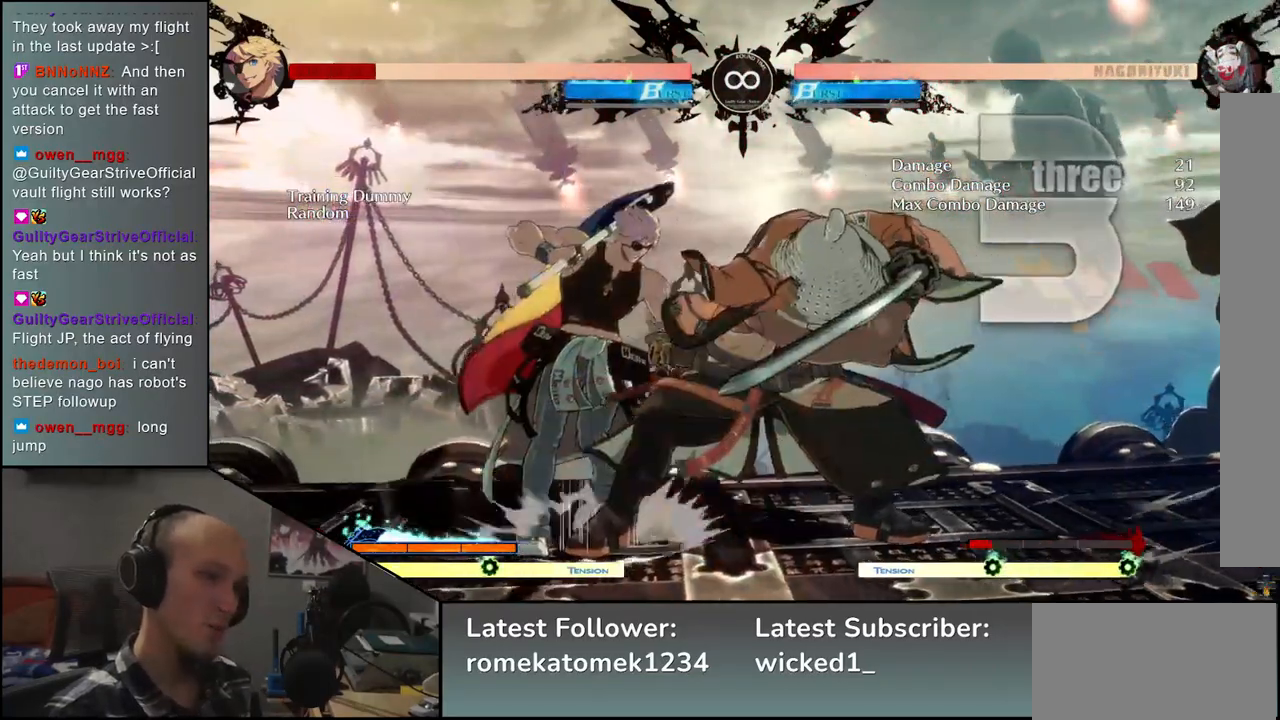
{"buttons": [], "left_stick": "up", "events": [[33, "L1", "down"], [117, "L1", "up"], [183, "L1", "down"], [300, "L1", "up"], [450, "left_stick", "center"], [500, "left_stick", "up"]]}
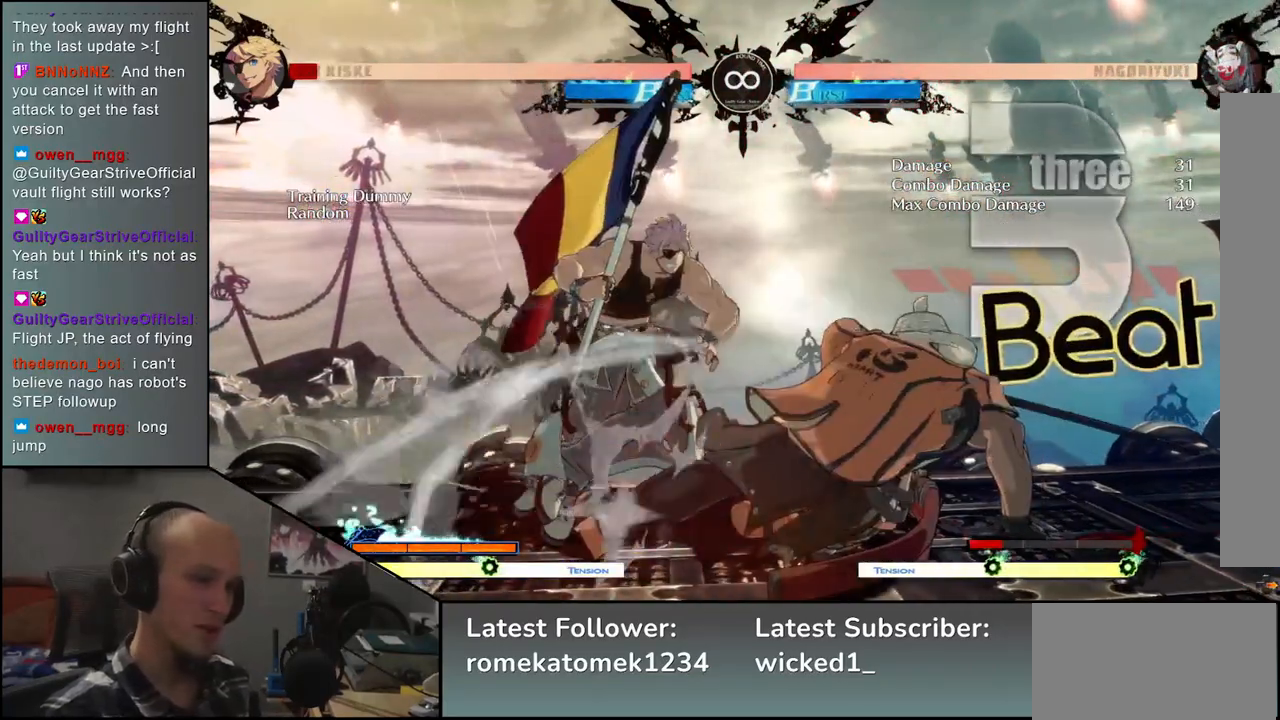
{"buttons": [], "left_stick": "center", "events": [[17, "left_stick", "center"], [150, "START", "down"], [267, "START", "up"]]}
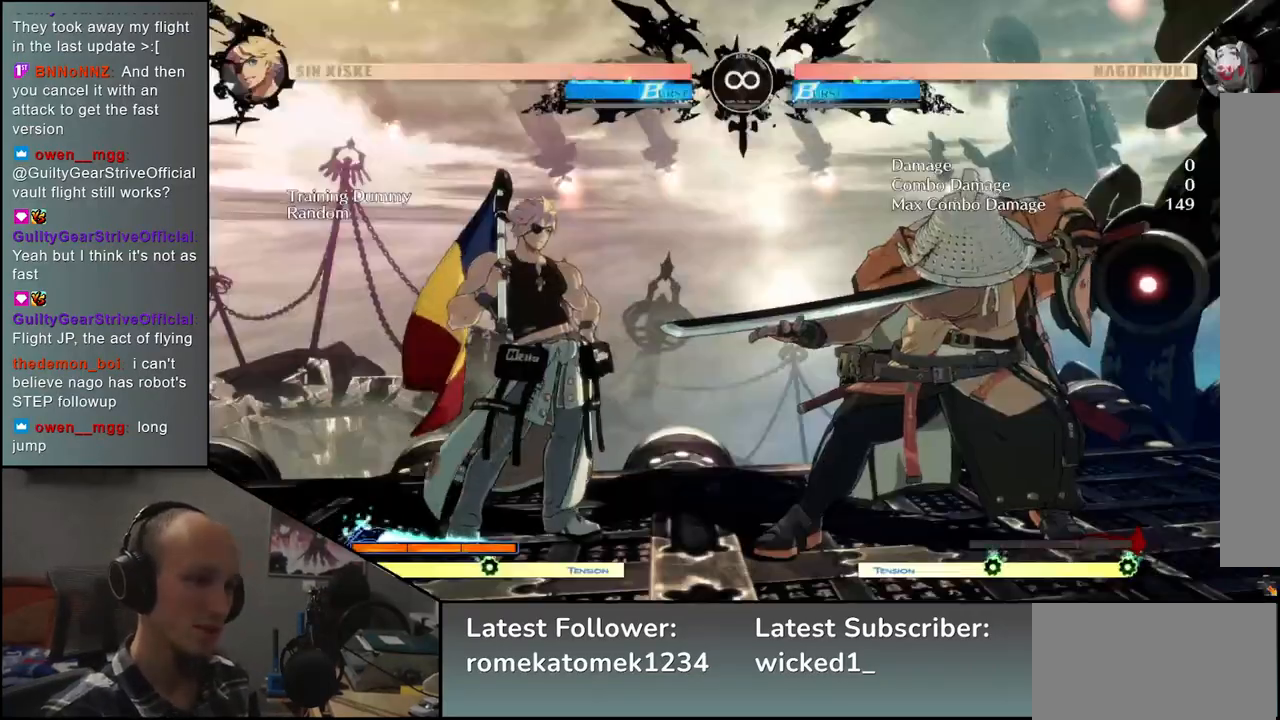
{"buttons": [], "left_stick": "right", "events": [[33, "left_stick", "right"]]}
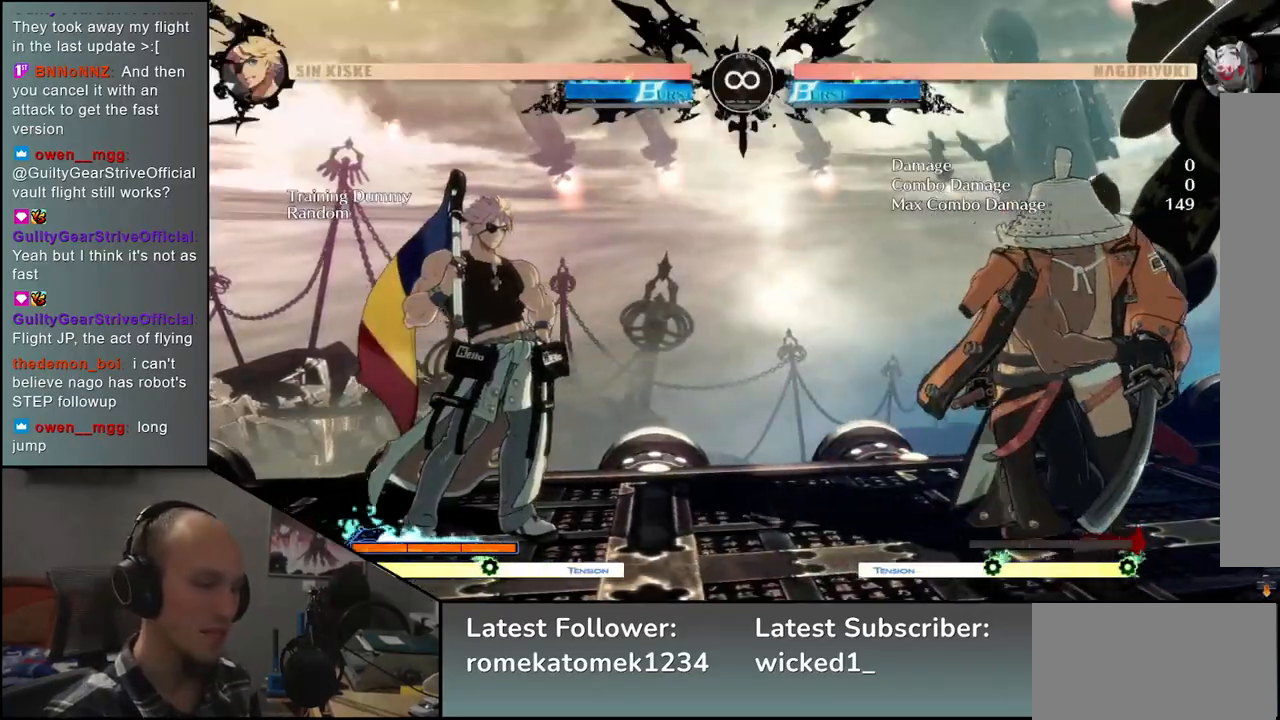
{"buttons": [], "left_stick": "right", "events": []}
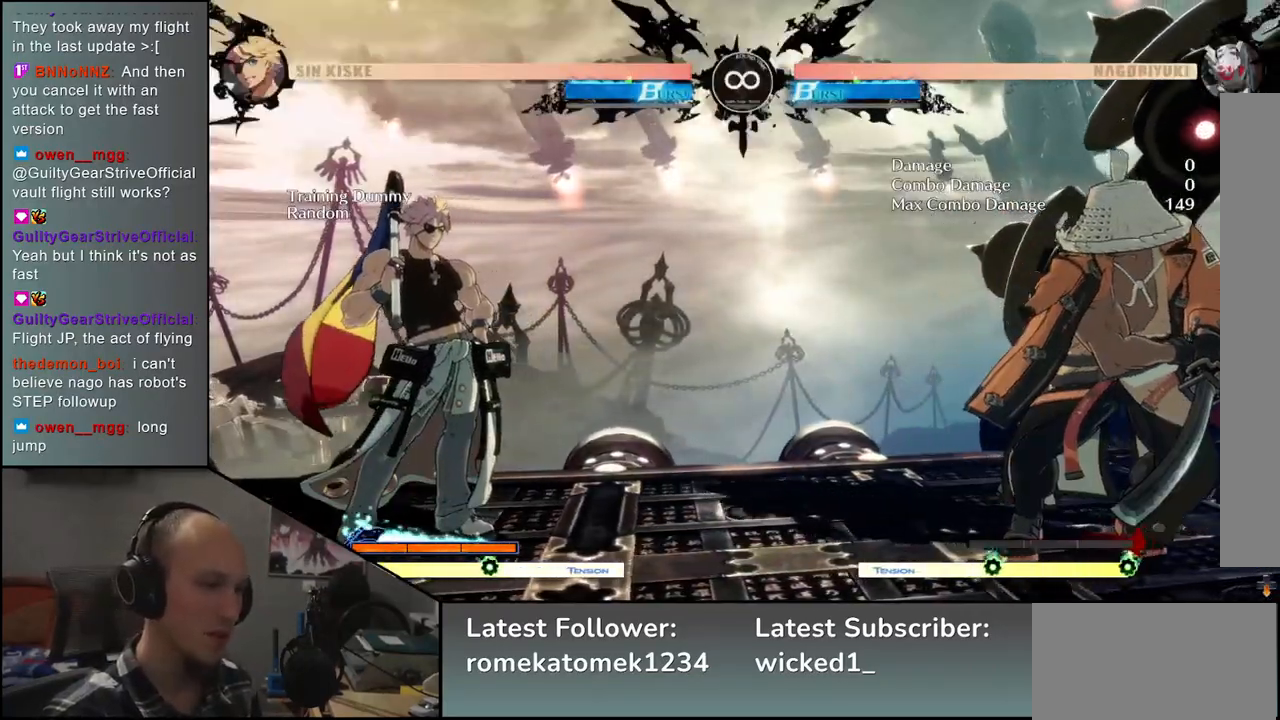
{"buttons": [], "left_stick": "center", "events": [[33, "left_stick", "down"], [100, "left_stick", "left"], [117, "TRIANGLE", "down"], [200, "TRIANGLE", "up"], [233, "left_stick", "right"], [350, "left_stick", "down"], [400, "left_stick", "left"], [450, "L2", "down"], [500, "L2", "up"], [500, "left_stick", "center"]]}
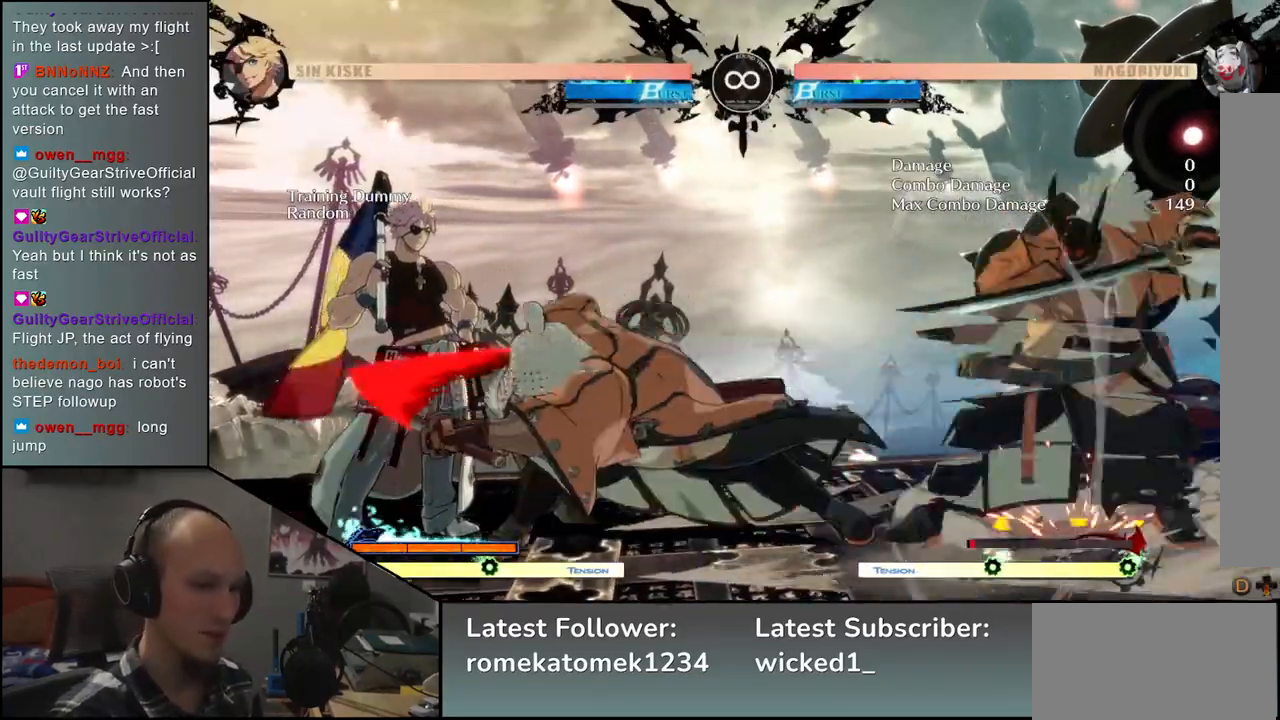
{"buttons": [], "left_stick": "center", "events": [[217, "L2", "down"], [250, "L2", "up"], [350, "L2", "down"], [417, "L2", "up"]]}
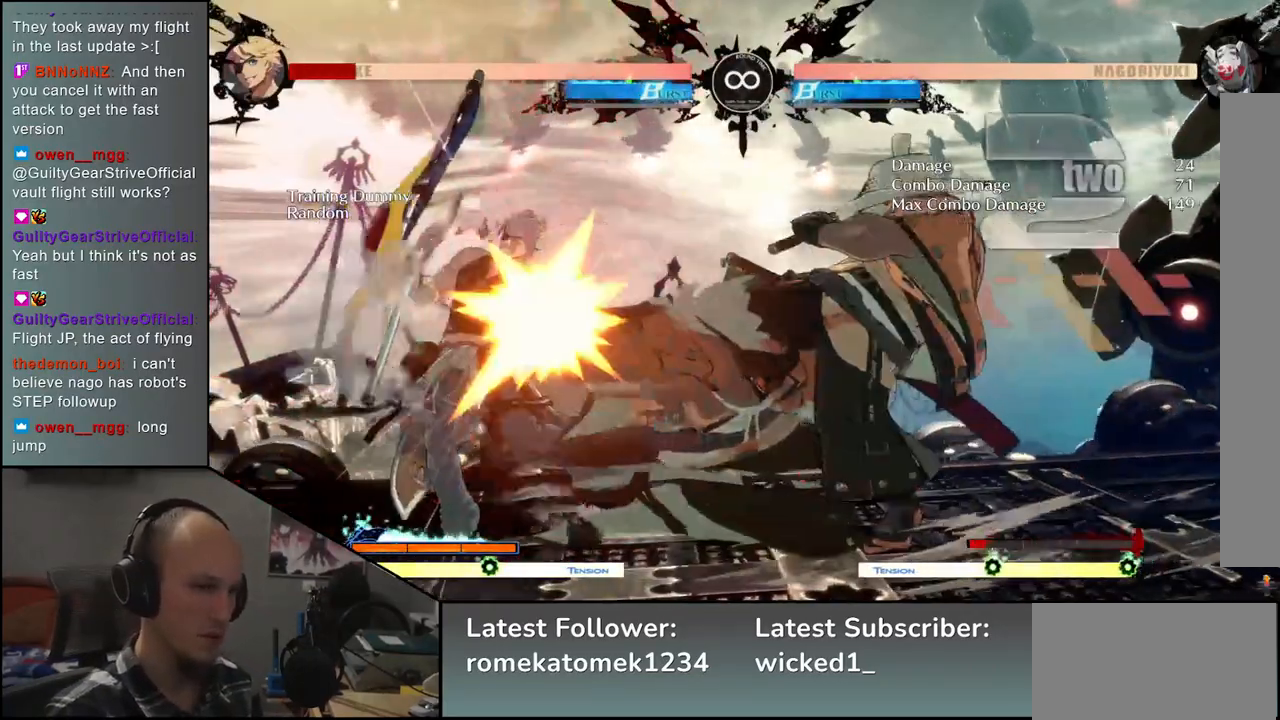
{"buttons": [], "left_stick": "left", "events": [[100, "L2", "down"], [167, "L2", "up"], [217, "left_stick", "left"]]}
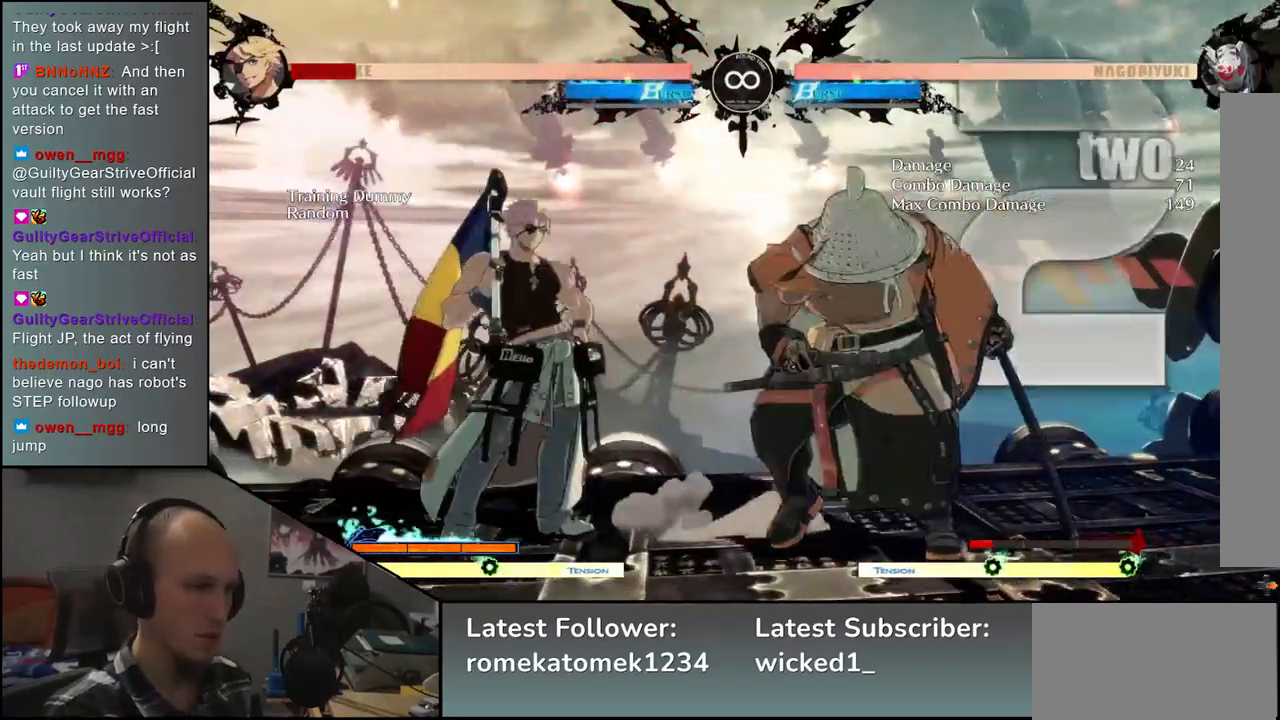
{"buttons": [], "left_stick": "center", "events": [[117, "left_stick", "center"], [233, "START", "down"], [400, "START", "up"]]}
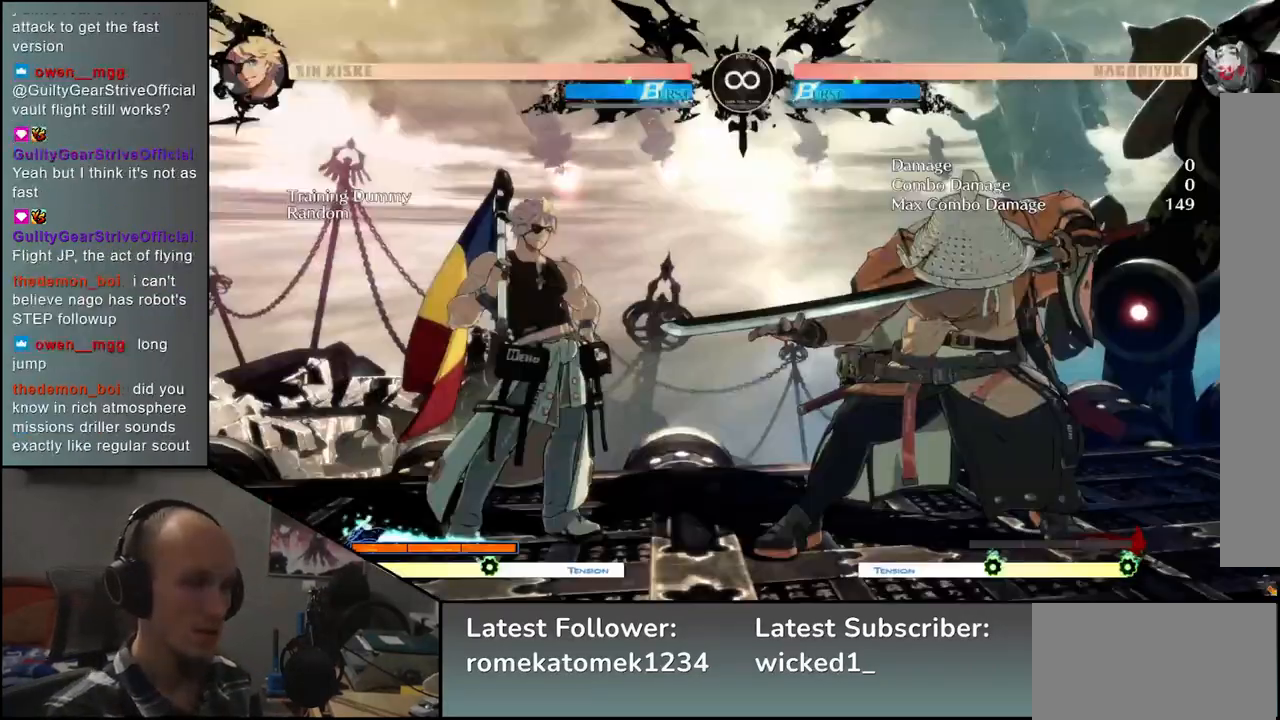
{"buttons": [], "left_stick": "right", "events": [[133, "left_stick", "right"]]}
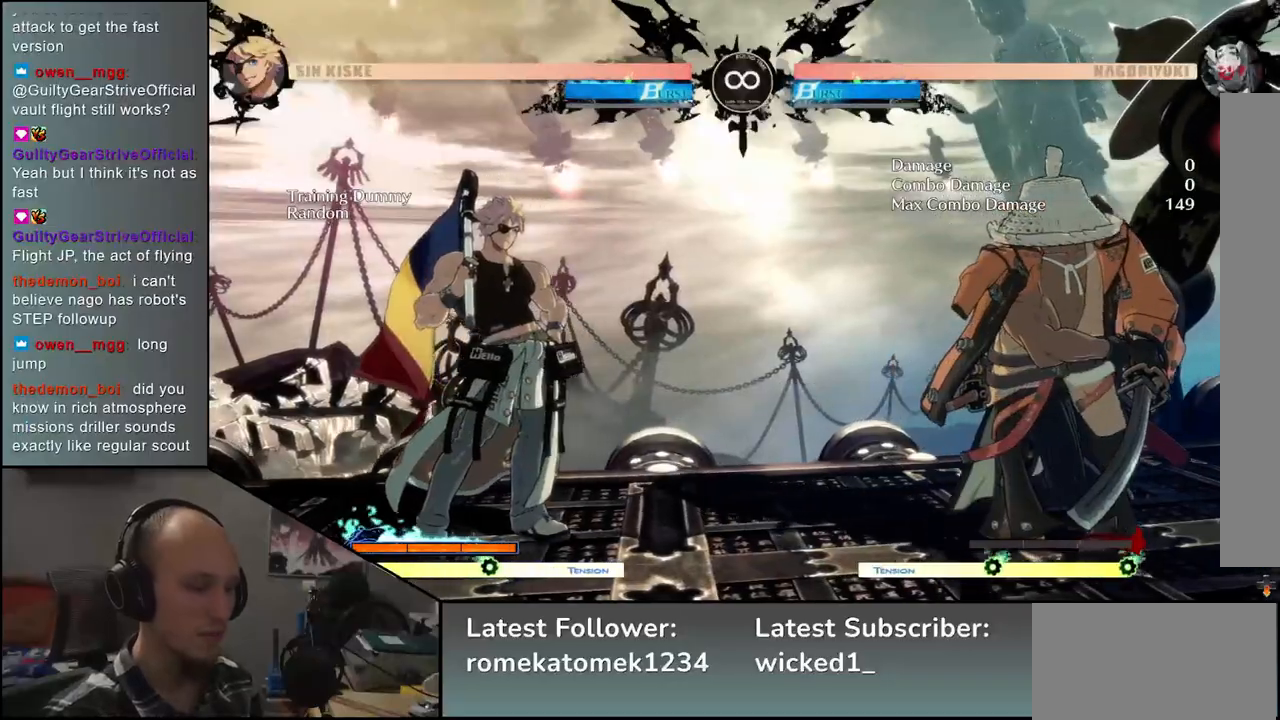
{"buttons": [], "left_stick": "right", "events": [[200, "left_stick", "down"], [267, "left_stick", "left"], [300, "TRIANGLE", "down"], [383, "TRIANGLE", "up"], [400, "left_stick", "right"]]}
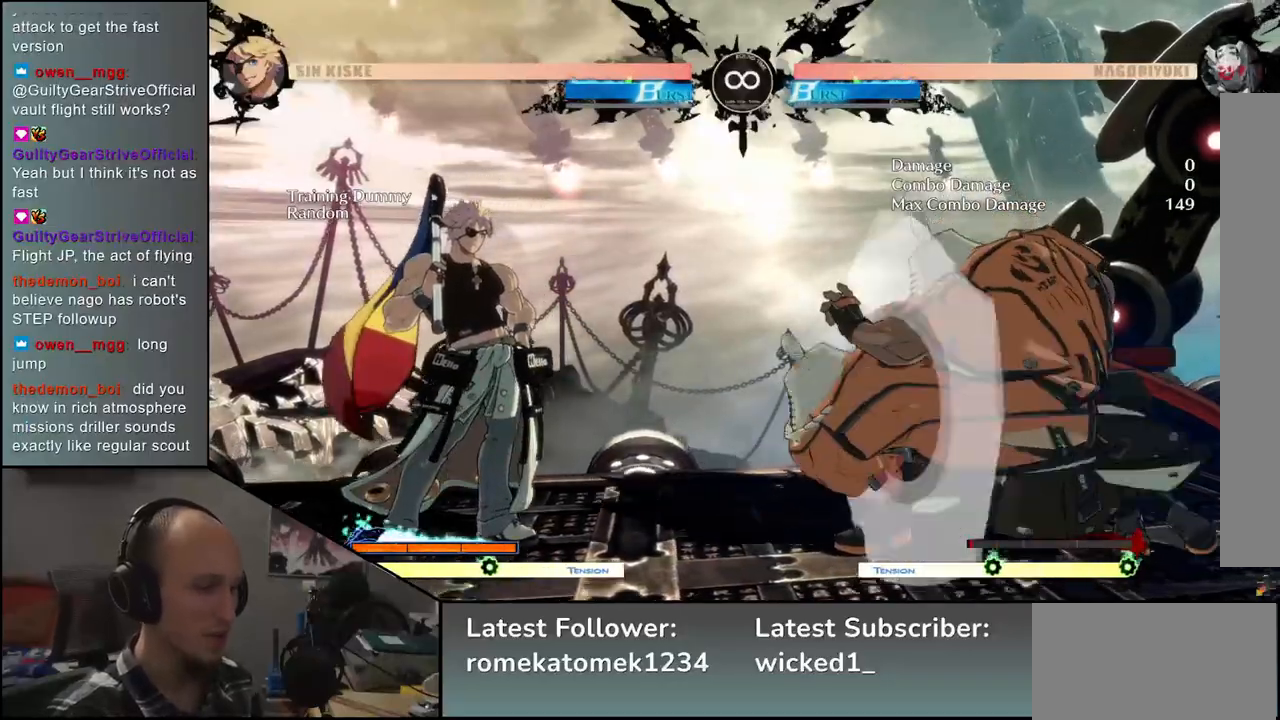
{"buttons": [], "left_stick": "center", "events": [[17, "left_stick", "down"], [83, "left_stick", "left"], [117, "L2", "down"], [183, "L2", "up"], [183, "left_stick", "center"]]}
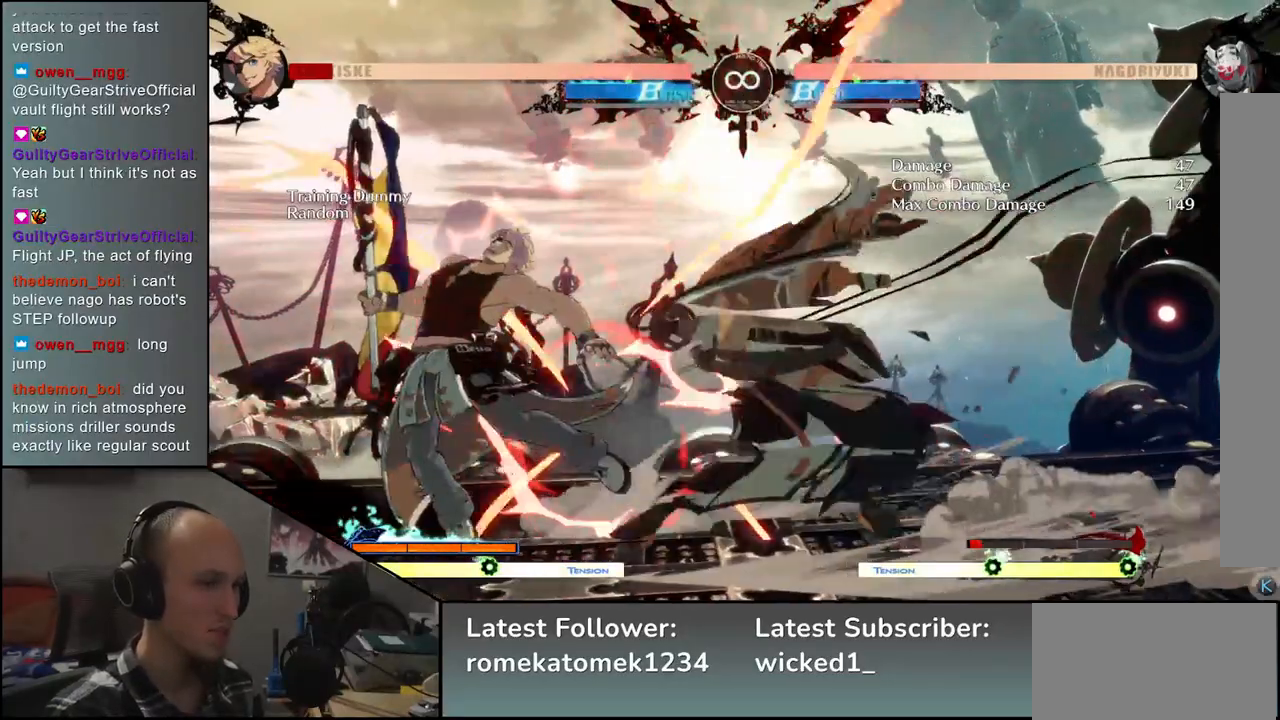
{"buttons": ["L2"], "left_stick": "left", "events": [[17, "L2", "down"], [33, "L2", "up"], [133, "L2", "down"], [200, "L2", "up"], [200, "left_stick", "left"], [433, "L2", "down"]]}
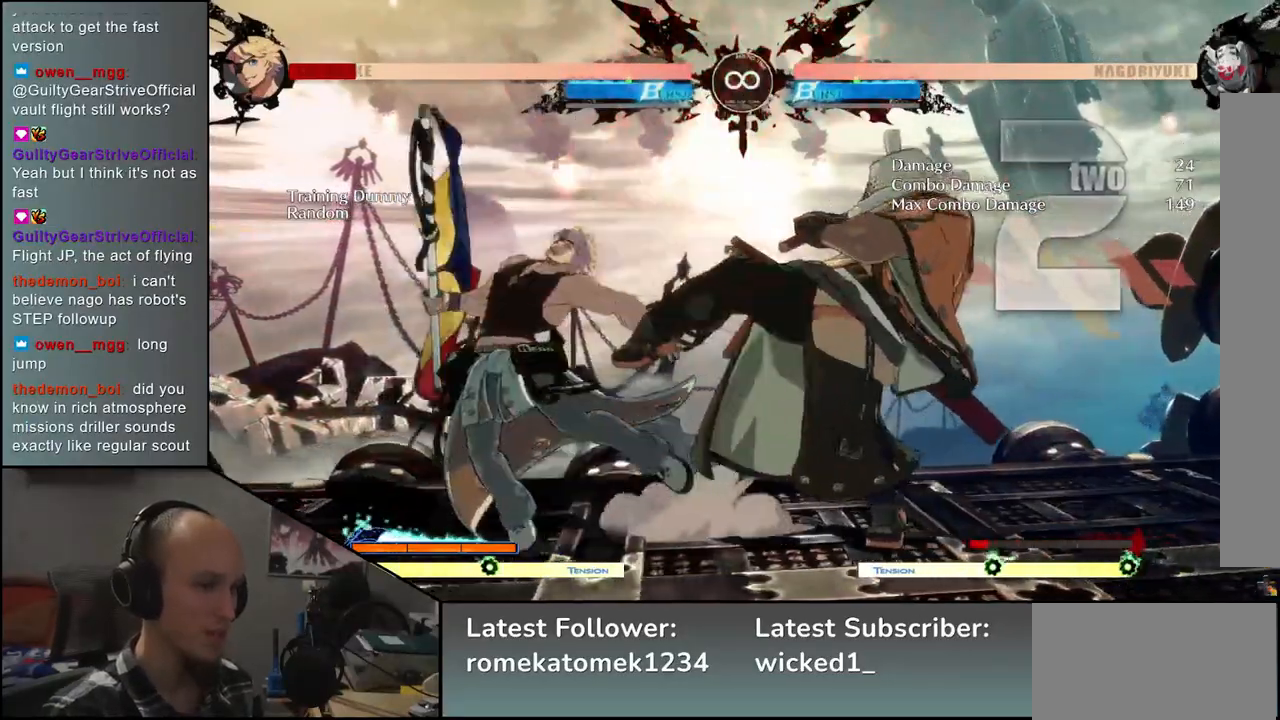
{"buttons": ["START"], "left_stick": "center", "events": [[50, "L2", "up"], [283, "left_stick", "center"], [433, "START", "down"]]}
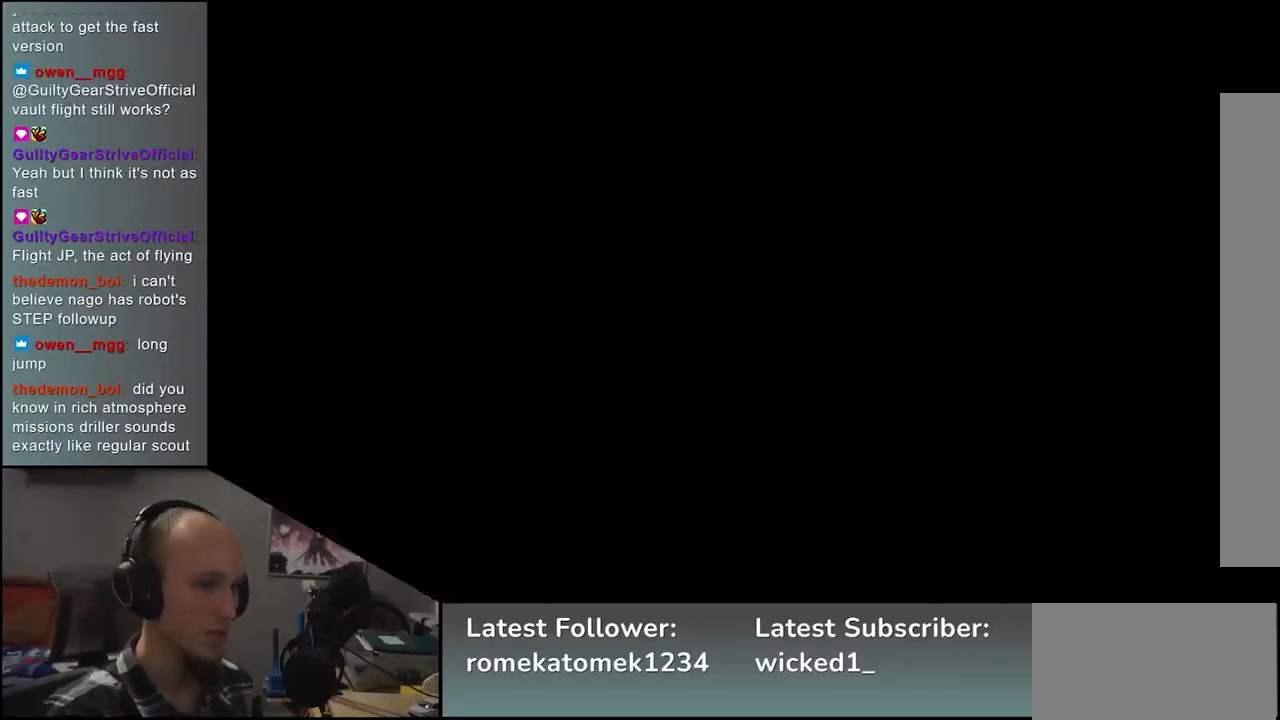
{"buttons": [], "left_stick": "right", "events": [[67, "START", "up"], [267, "left_stick", "left"], [433, "left_stick", "right"]]}
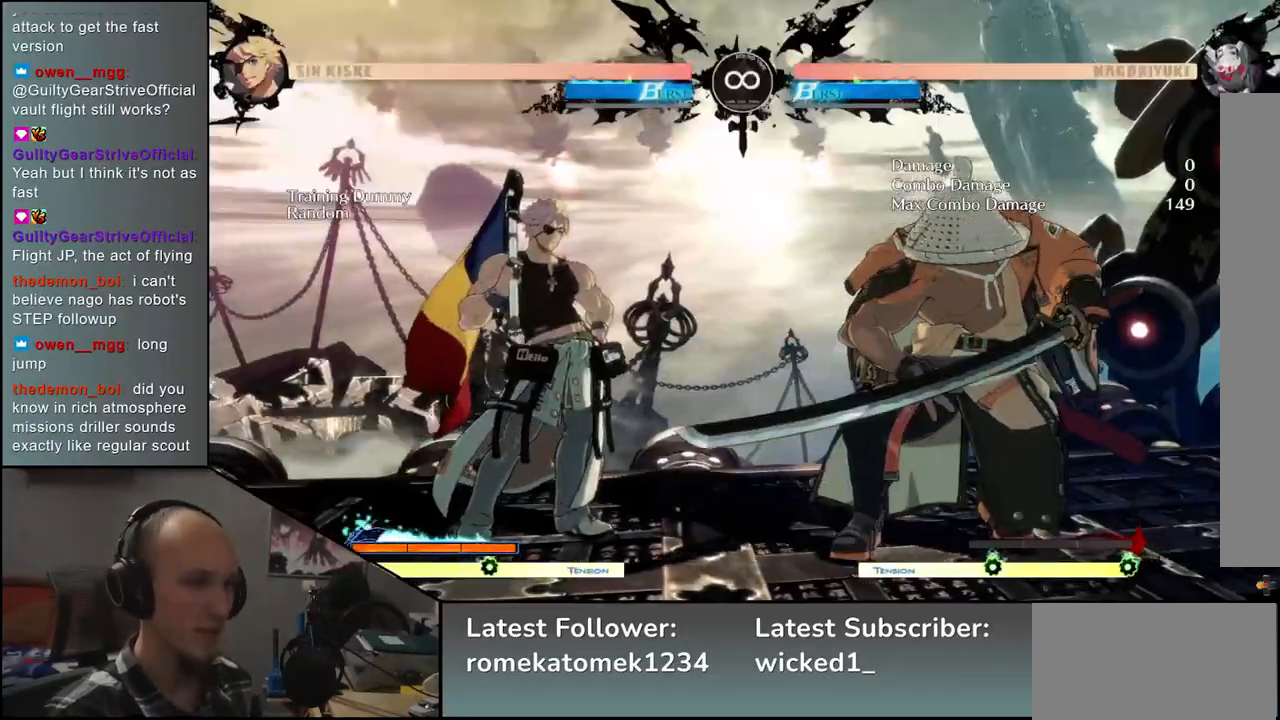
{"buttons": [], "left_stick": "right", "events": []}
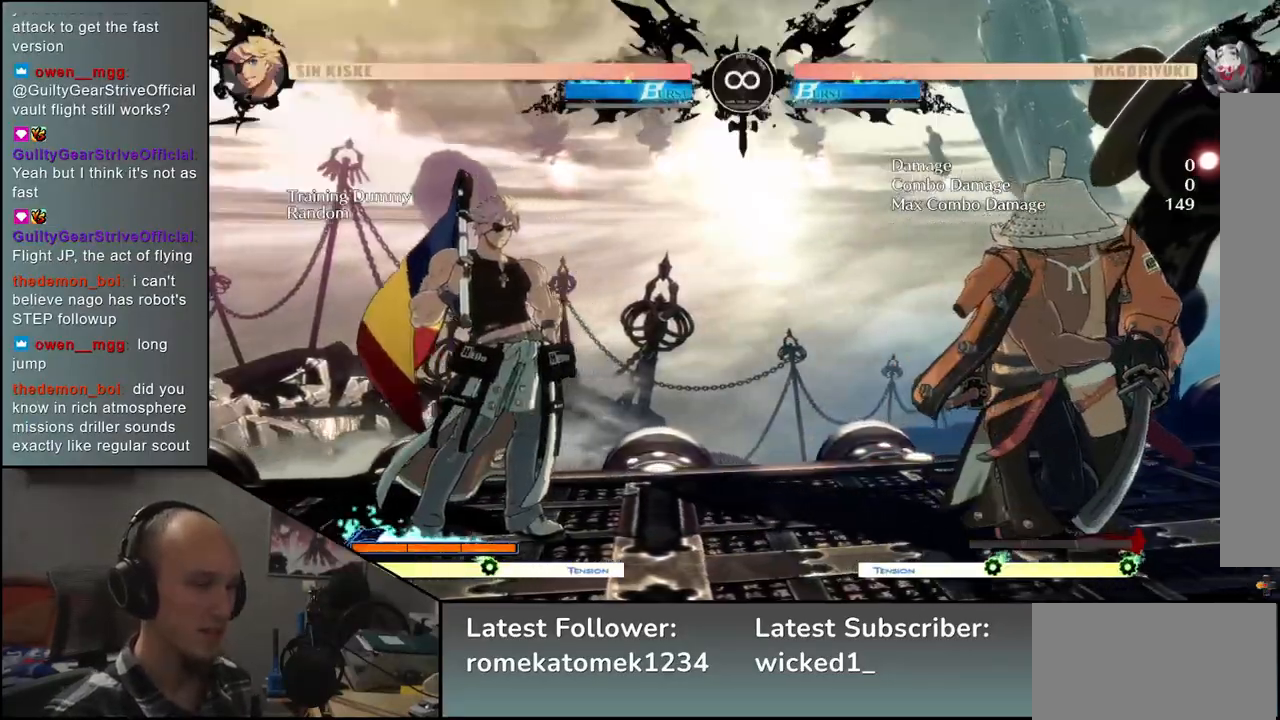
{"buttons": [], "left_stick": "right", "events": [[200, "left_stick", "down"], [300, "TRIANGLE", "down"], [317, "left_stick", "left"], [400, "TRIANGLE", "up"], [433, "left_stick", "right"]]}